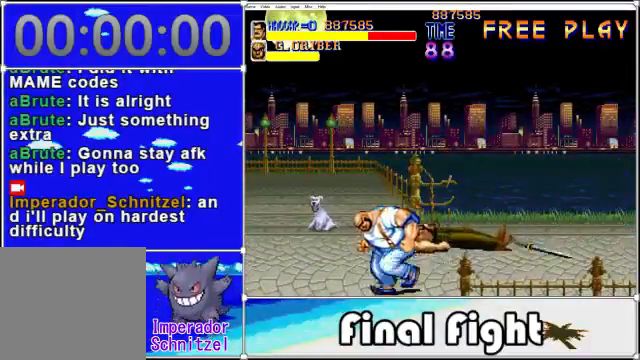
Gameplay with a controller (Xbox layout); each line is a JSON object with the inputs held at the frame after it. "events" lists button and stick changes between this image and that frame as [ms after this image, input, new state], when the widget could be followed in between. Not read: L3 R3 left_stick right_stick.
{"buttons": [], "events": [[160, "X", "down"], [360, "X", "up"]]}
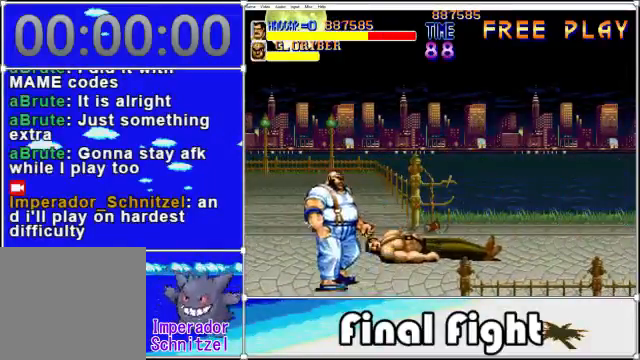
{"buttons": ["DPAD_LEFT"], "events": [[120, "DPAD_LEFT", "down"]]}
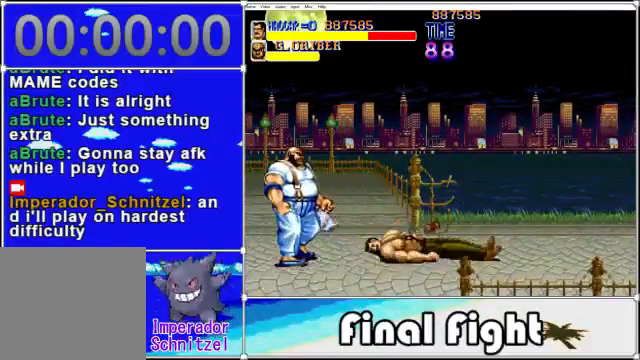
{"buttons": ["DPAD_LEFT"], "events": [[200, "DPAD_UP", "down"], [360, "DPAD_UP", "up"]]}
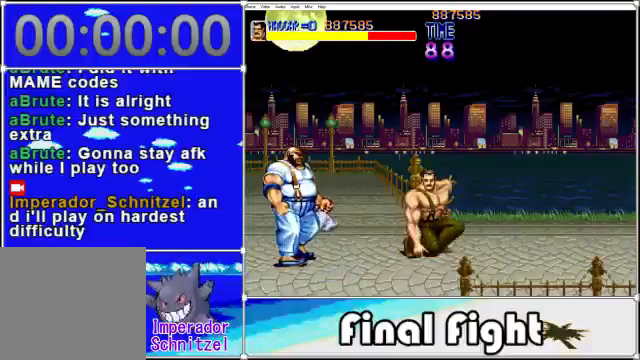
{"buttons": ["DPAD_LEFT"], "events": [[360, "X", "down"], [440, "X", "up"]]}
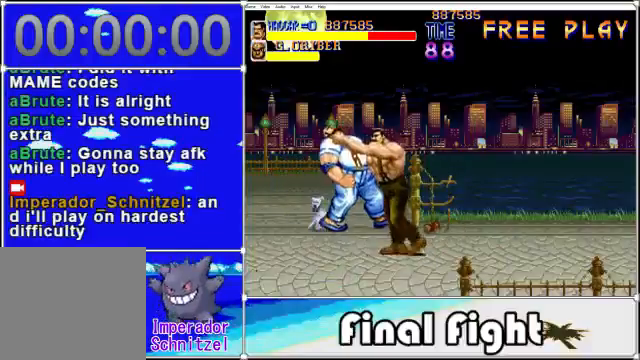
{"buttons": ["DPAD_LEFT"], "events": [[320, "X", "down"], [440, "X", "up"]]}
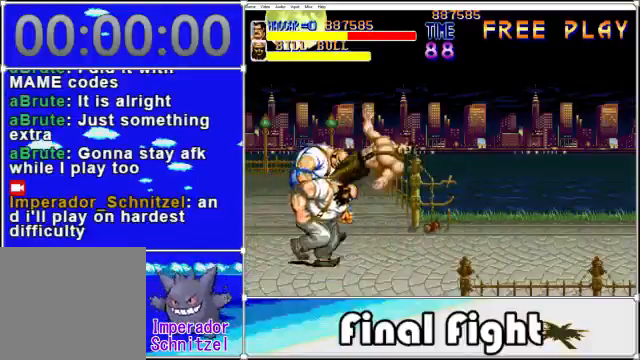
{"buttons": [], "events": [[280, "DPAD_LEFT", "up"]]}
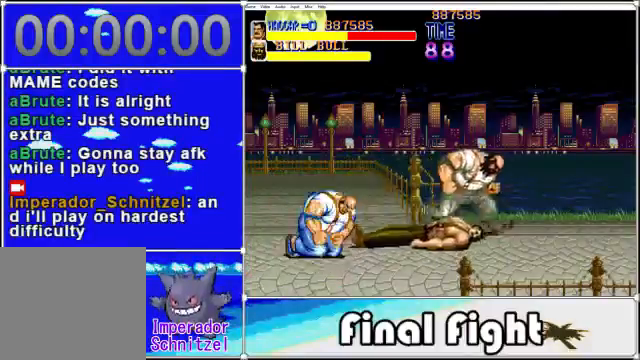
{"buttons": [], "events": [[80, "X", "down"], [240, "X", "up"]]}
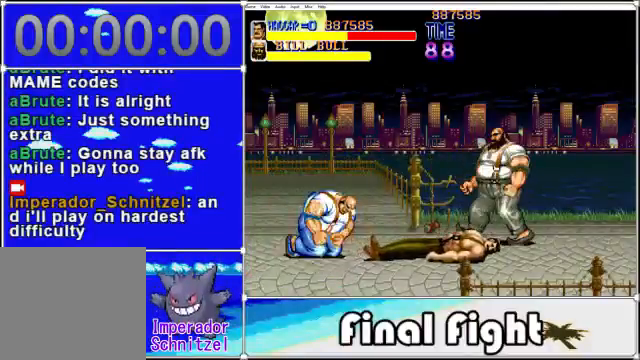
{"buttons": ["DPAD_RIGHT"], "events": [[240, "X", "down"], [280, "DPAD_RIGHT", "down"], [440, "X", "up"]]}
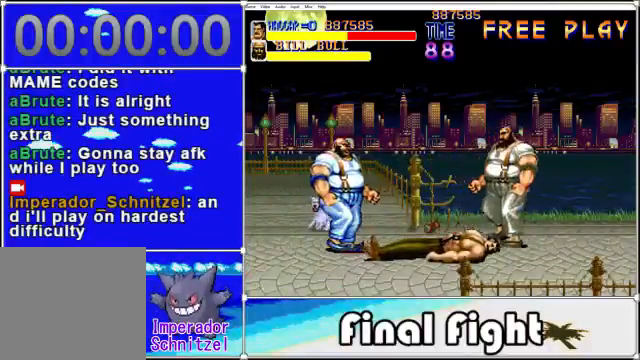
{"buttons": ["DPAD_RIGHT"], "events": [[80, "DPAD_UP", "down"], [320, "DPAD_UP", "up"]]}
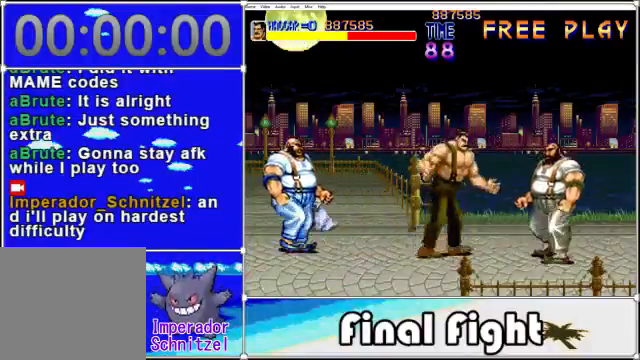
{"buttons": ["DPAD_RIGHT"], "events": [[120, "X", "down"], [280, "X", "up"]]}
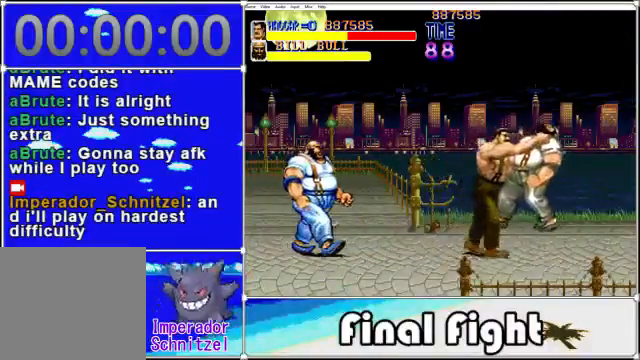
{"buttons": [], "events": [[120, "DPAD_RIGHT", "up"], [160, "DPAD_LEFT", "down"], [240, "X", "down"], [400, "X", "up"], [480, "DPAD_LEFT", "up"]]}
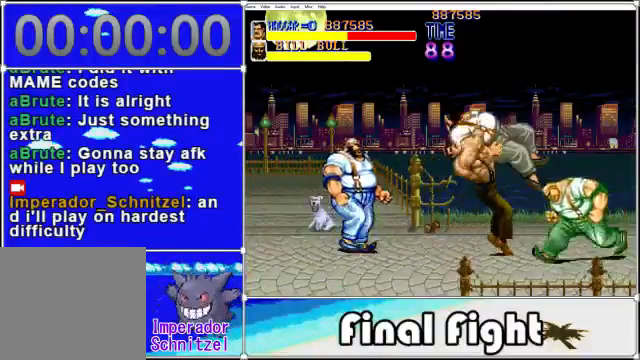
{"buttons": ["DPAD_DOWN"], "events": [[440, "DPAD_DOWN", "down"]]}
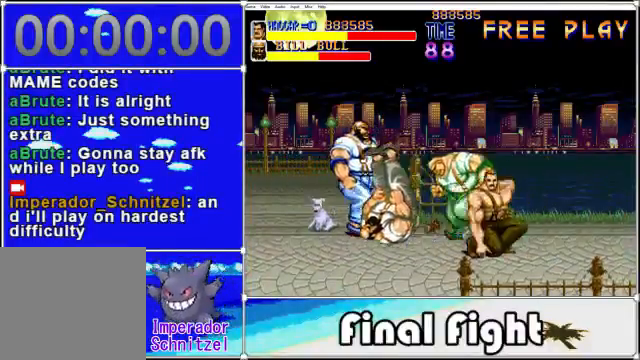
{"buttons": ["X", "DPAD_UP", "DPAD_LEFT"], "events": [[80, "DPAD_RIGHT", "down"], [120, "DPAD_DOWN", "up"], [160, "DPAD_RIGHT", "up"], [160, "DPAD_UP", "down"], [200, "DPAD_LEFT", "down"], [440, "X", "down"]]}
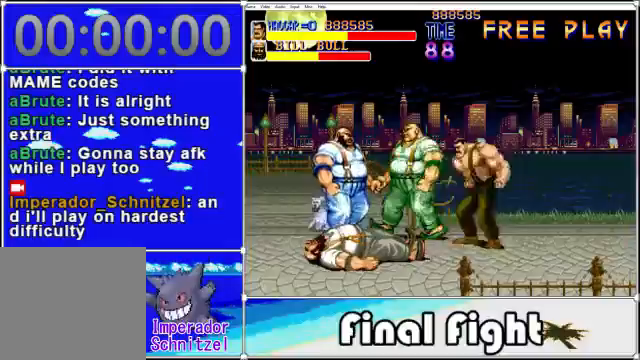
{"buttons": ["X"], "events": [[40, "X", "up"], [120, "X", "down"], [160, "DPAD_UP", "up"], [240, "X", "up"], [320, "DPAD_LEFT", "up"], [320, "X", "down"], [360, "X", "up"], [480, "X", "down"]]}
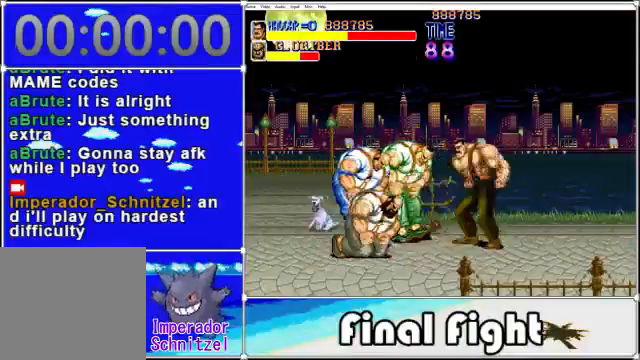
{"buttons": [], "events": [[40, "X", "up"], [120, "X", "down"], [200, "X", "up"], [280, "X", "down"], [400, "X", "up"]]}
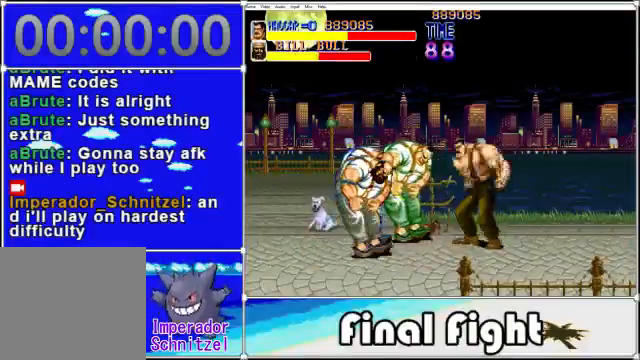
{"buttons": [], "events": [[40, "X", "down"], [120, "X", "up"], [200, "X", "down"], [320, "X", "up"]]}
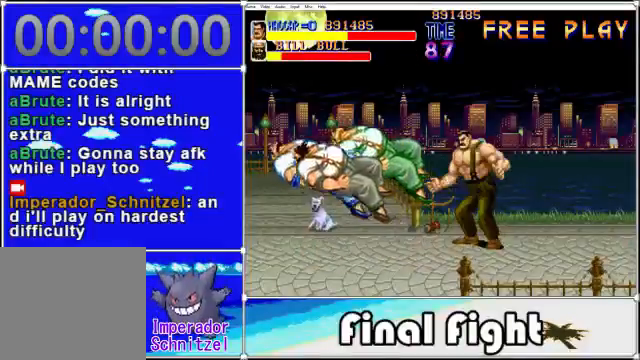
{"buttons": ["A", "DPAD_LEFT"], "events": [[400, "DPAD_LEFT", "down"], [440, "A", "down"]]}
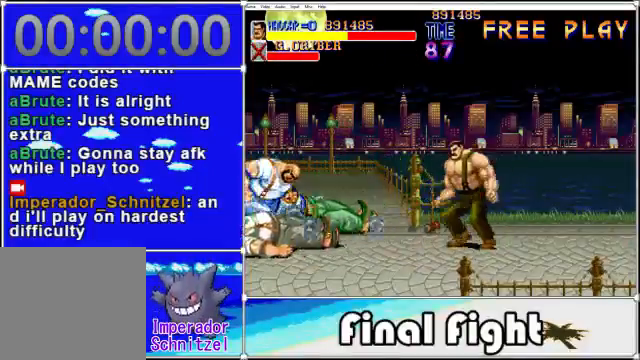
{"buttons": ["X", "DPAD_LEFT"], "events": [[40, "A", "up"], [120, "X", "down"], [240, "X", "up"], [320, "X", "down"]]}
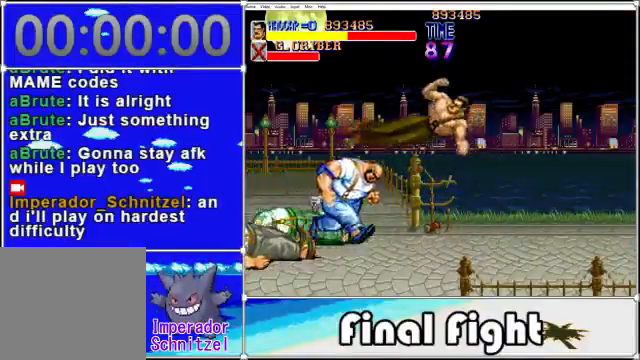
{"buttons": ["X", "DPAD_LEFT"], "events": [[200, "X", "up"], [360, "X", "down"]]}
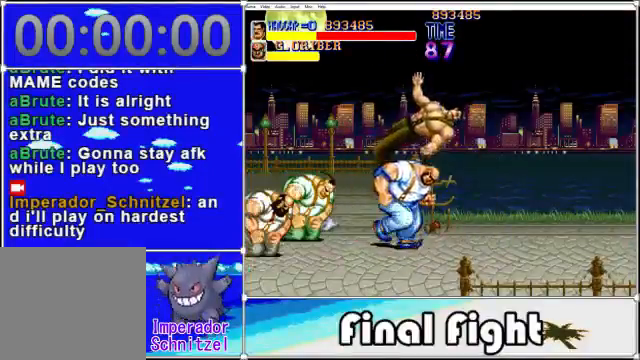
{"buttons": [], "events": [[40, "X", "up"], [200, "DPAD_LEFT", "up"], [400, "A", "down"], [440, "X", "down"], [520, "A", "up"], [520, "X", "up"]]}
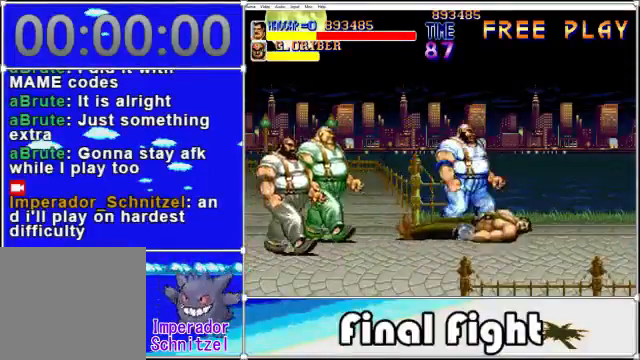
{"buttons": ["X", "DPAD_UP"]}
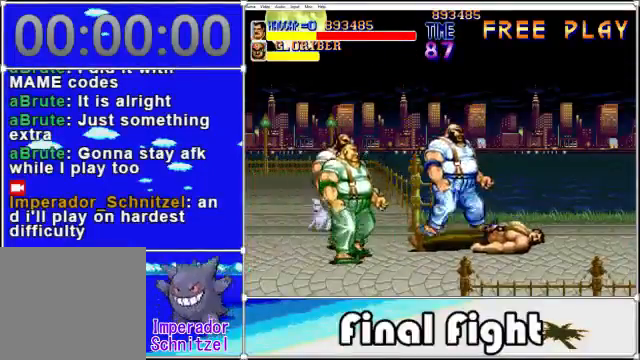
{"buttons": ["X"], "events": [[200, "DPAD_LEFT", "down"], [200, "X", "up"], [400, "DPAD_UP", "up"], [440, "DPAD_LEFT", "up"], [480, "X", "down"]]}
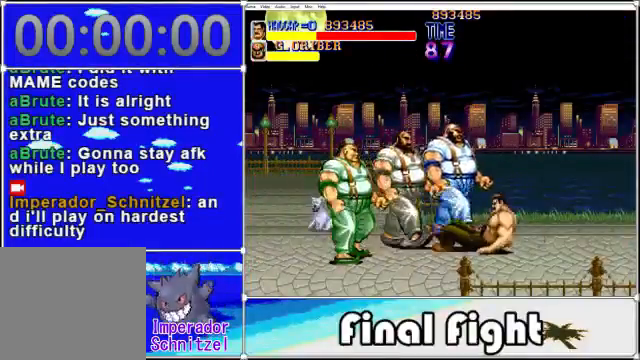
{"buttons": ["DPAD_LEFT"], "events": [[40, "X", "up"], [120, "X", "down"], [200, "X", "up"], [240, "DPAD_LEFT", "down"], [240, "DPAD_UP", "down"], [400, "X", "down"], [440, "DPAD_UP", "up"], [480, "X", "up"]]}
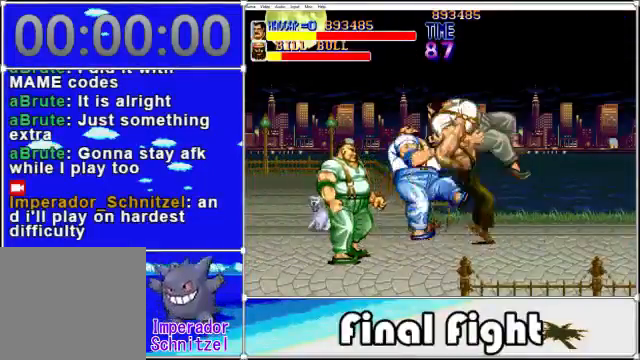
{"buttons": ["DPAD_LEFT"], "events": [[120, "X", "down"], [200, "X", "up"], [280, "X", "down"], [360, "X", "up"], [440, "X", "down"], [520, "X", "up"]]}
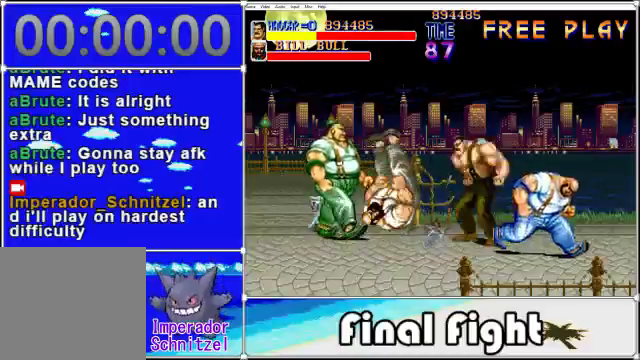
{"buttons": ["DPAD_RIGHT"], "events": [[80, "DPAD_LEFT", "up"], [440, "DPAD_RIGHT", "down"]]}
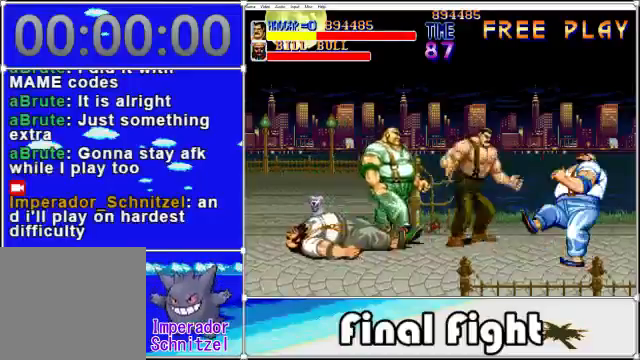
{"buttons": ["DPAD_DOWN", "DPAD_RIGHT"], "events": [[40, "DPAD_DOWN", "down"]]}
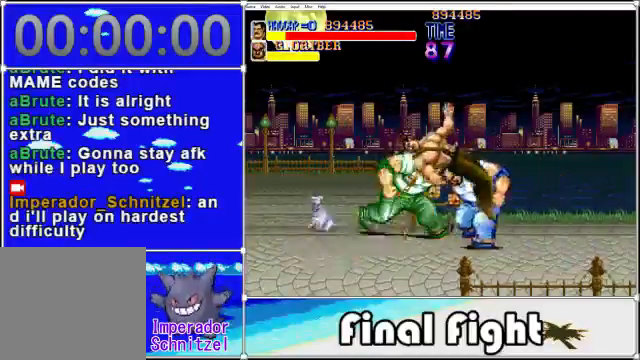
{"buttons": [], "events": [[40, "DPAD_DOWN", "up"], [120, "DPAD_RIGHT", "up"], [240, "A", "down"], [240, "X", "down"], [400, "A", "up"], [400, "X", "up"]]}
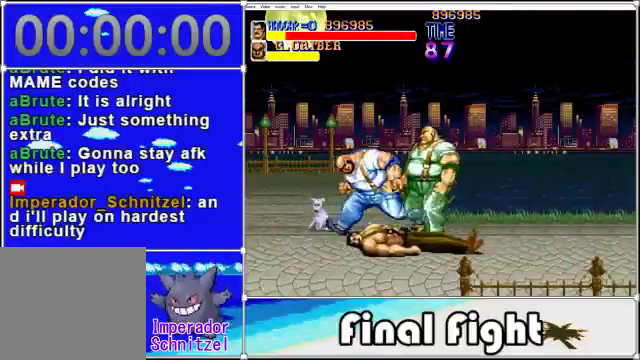
{"buttons": ["DPAD_RIGHT"], "events": [[80, "X", "down"], [160, "X", "up"], [280, "DPAD_RIGHT", "down"], [320, "A", "down"], [320, "X", "down"], [400, "A", "up"], [440, "X", "up"]]}
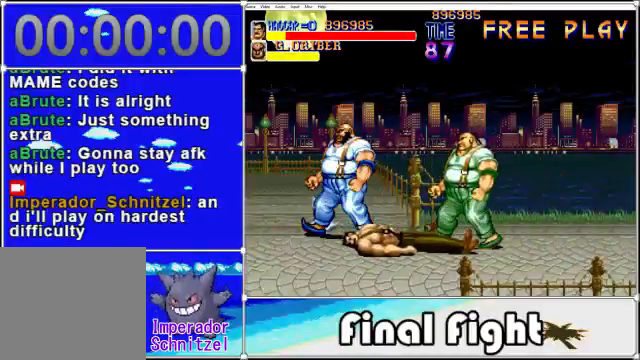
{"buttons": ["DPAD_RIGHT"], "events": []}